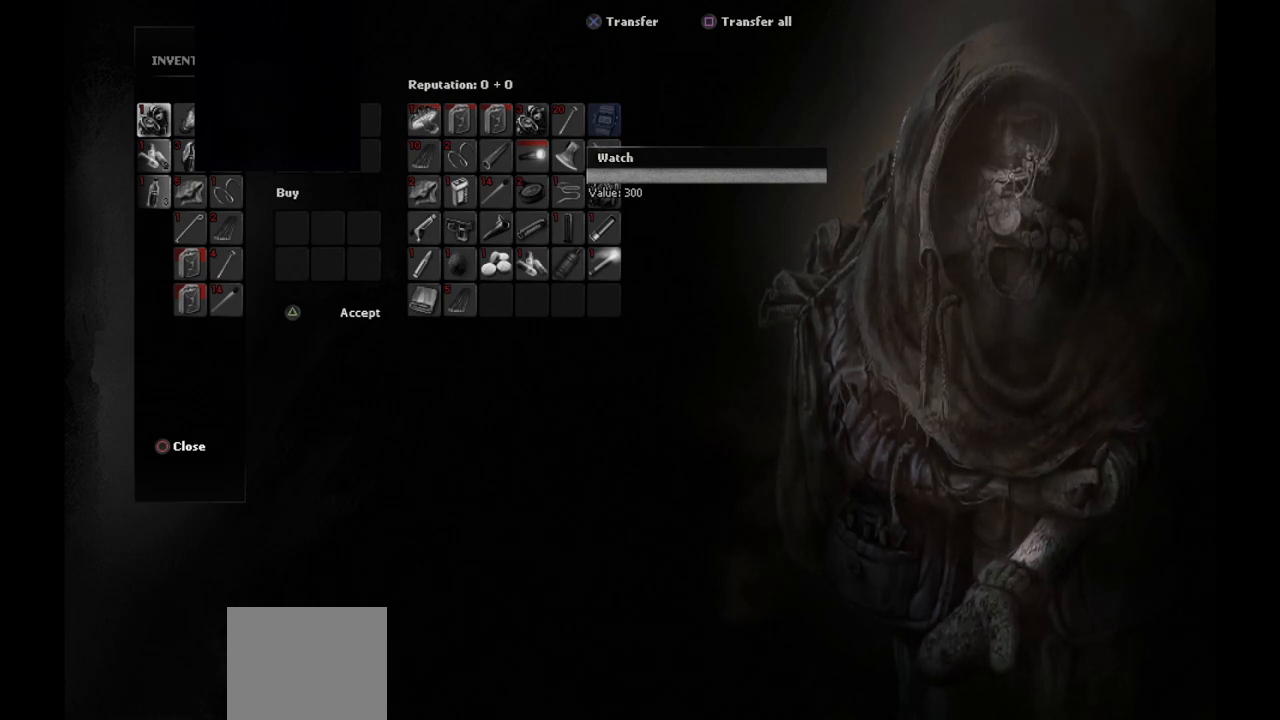
Gameplay with a controller (PlayStation layout); each line is a JSON object with the inputs held at the frame after it. "events" lists button and stick changes between this image and that frame as [ms after this image, input, new state], when the widget could be followed in between.
{"buttons": [], "left_stick": "center", "right_stick": "center", "events": [[217, "DPAD_RIGHT", "down"], [317, "DPAD_RIGHT", "up"]]}
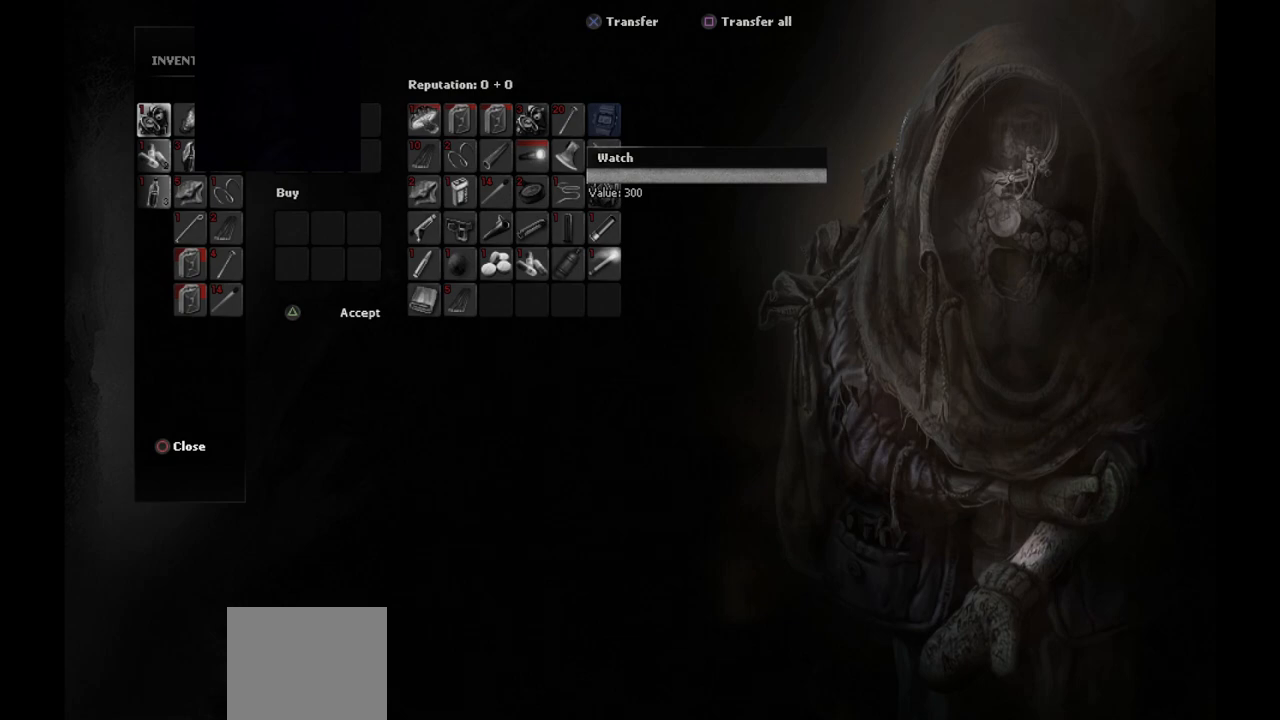
{"buttons": ["DPAD_UP"], "left_stick": "center", "right_stick": "center", "events": [[183, "DPAD_LEFT", "down"], [283, "DPAD_LEFT", "up"], [483, "DPAD_UP", "down"]]}
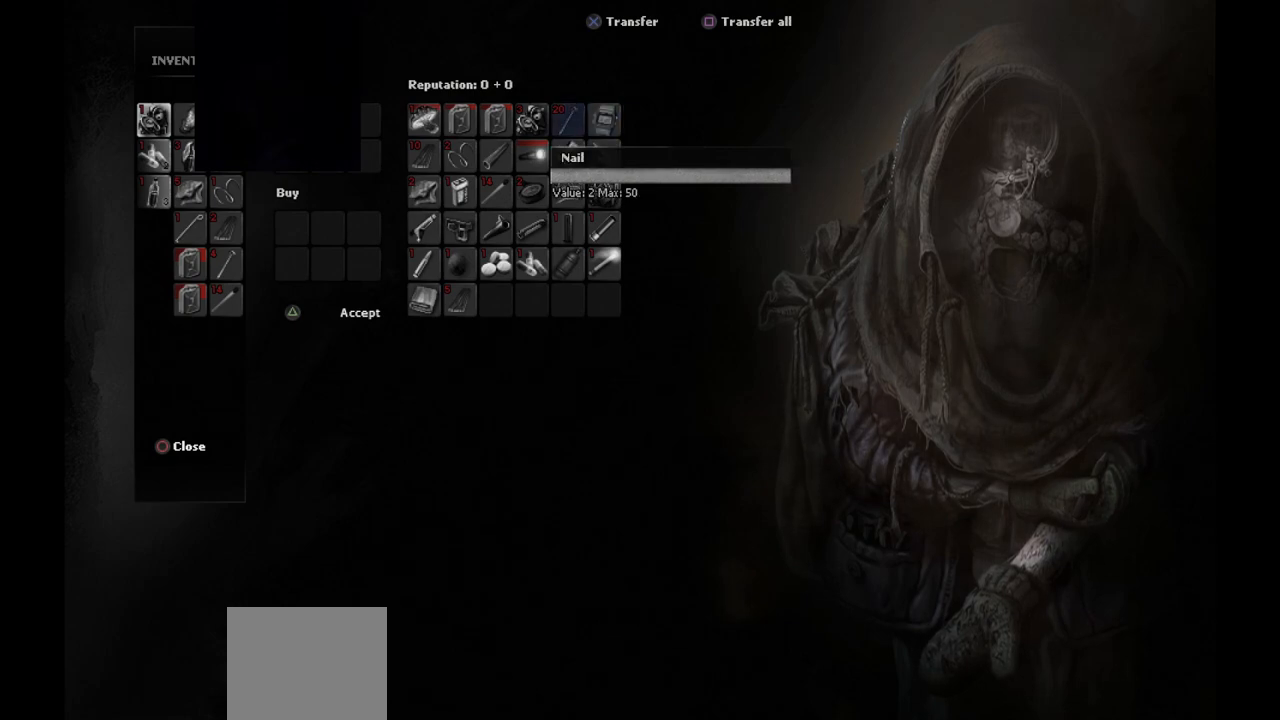
{"buttons": [], "left_stick": "center", "right_stick": "center", "events": [[100, "DPAD_UP", "up"], [267, "DPAD_DOWN", "down"], [383, "DPAD_DOWN", "up"]]}
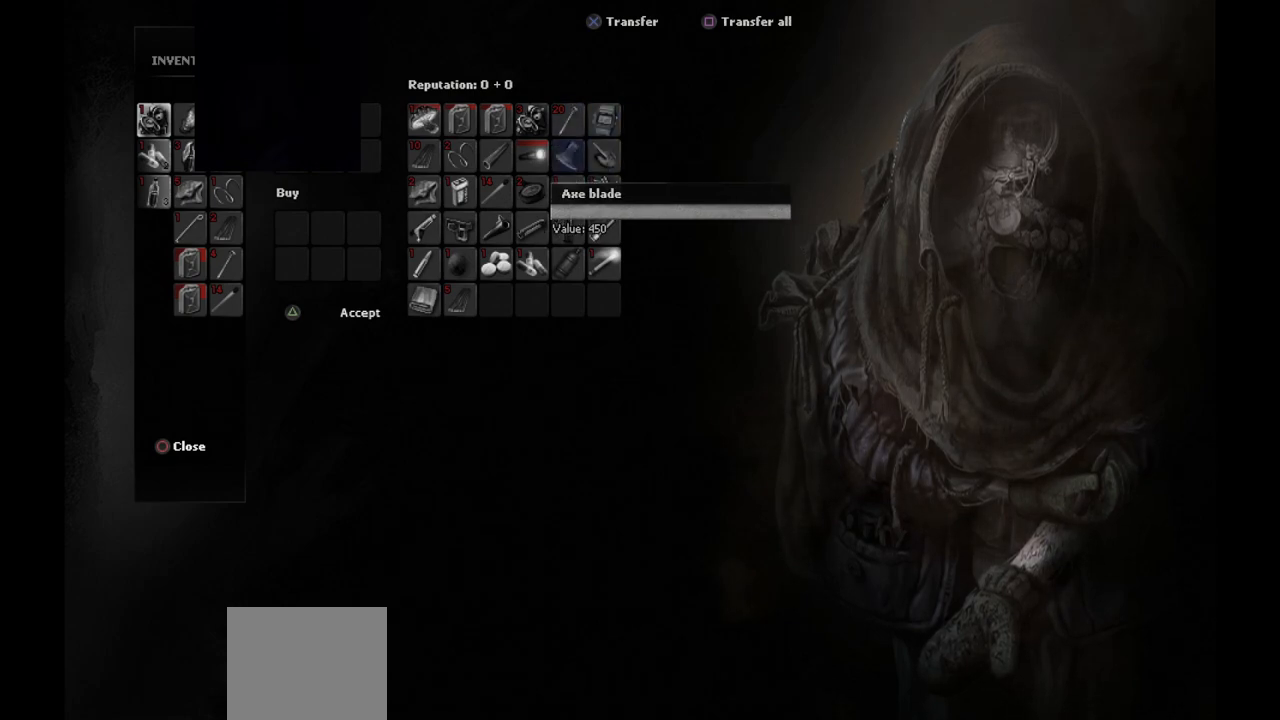
{"buttons": [], "left_stick": "center", "right_stick": "center", "events": [[33, "DPAD_LEFT", "down"], [117, "DPAD_LEFT", "up"]]}
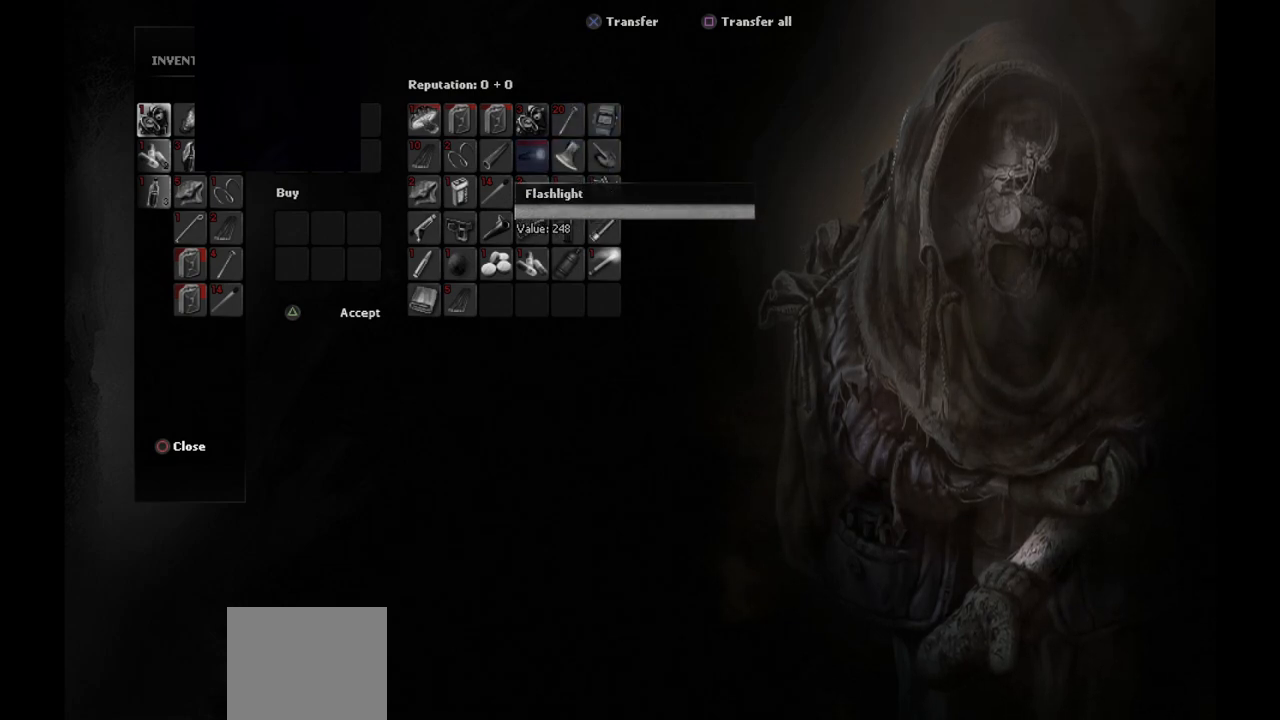
{"buttons": [], "left_stick": "center", "right_stick": "center", "events": [[117, "DPAD_RIGHT", "down"], [217, "DPAD_RIGHT", "up"]]}
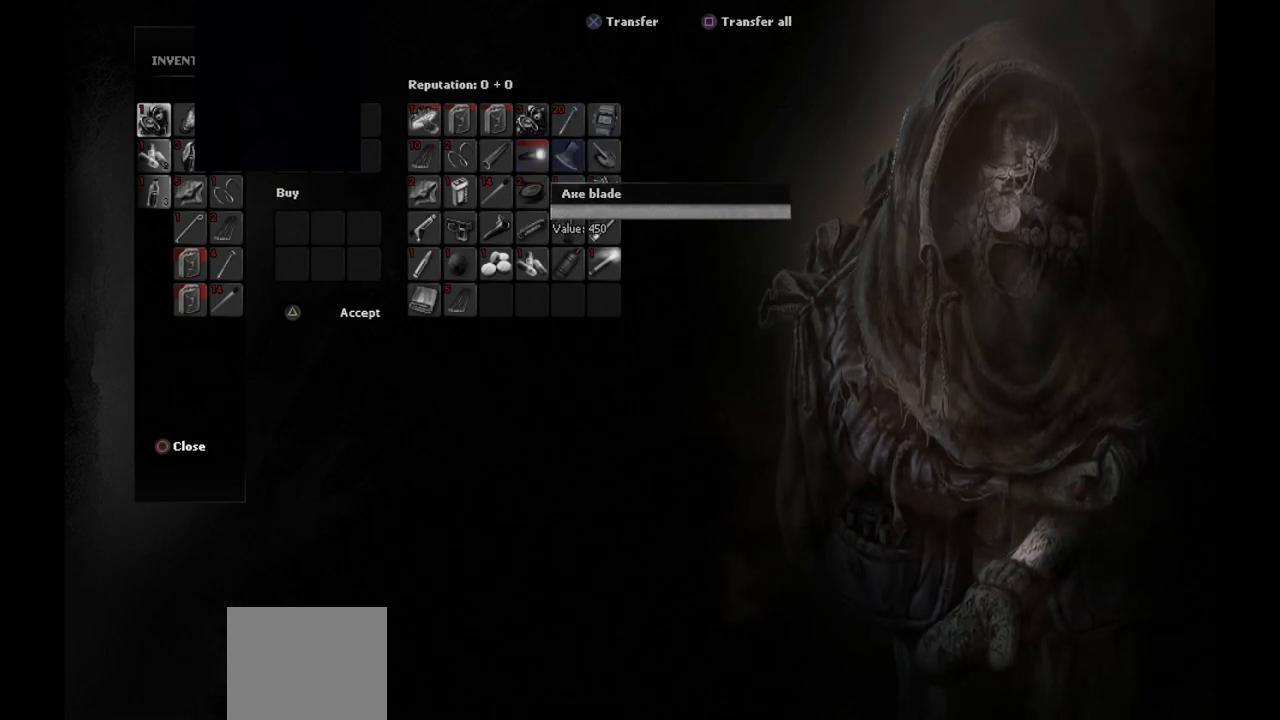
{"buttons": [], "left_stick": "center", "right_stick": "center", "events": []}
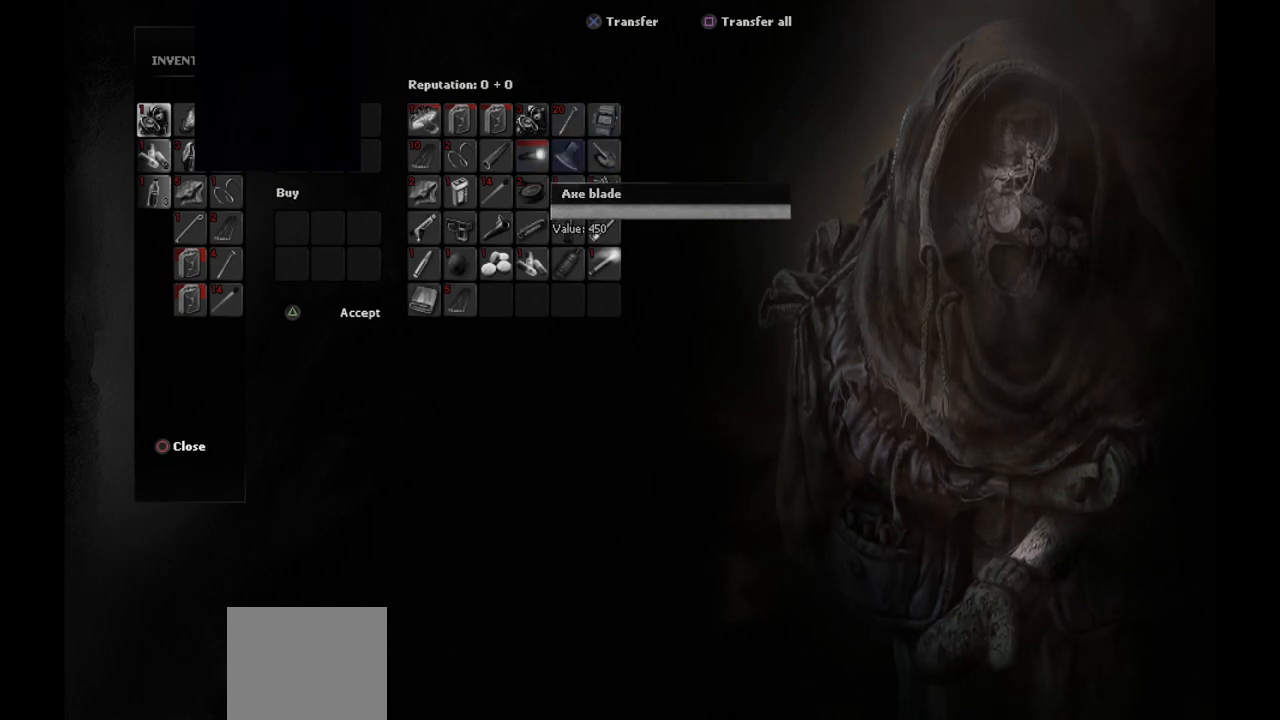
{"buttons": [], "left_stick": "center", "right_stick": "center", "events": []}
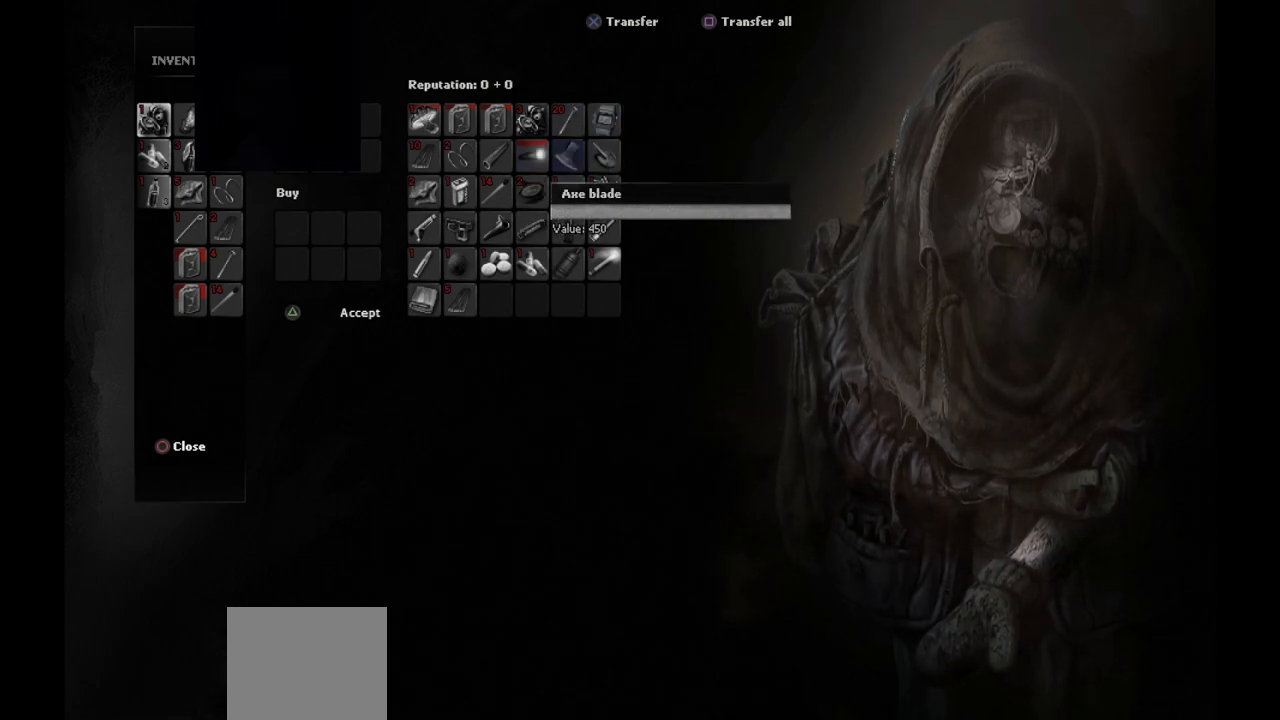
{"buttons": [], "left_stick": "center", "right_stick": "center", "events": []}
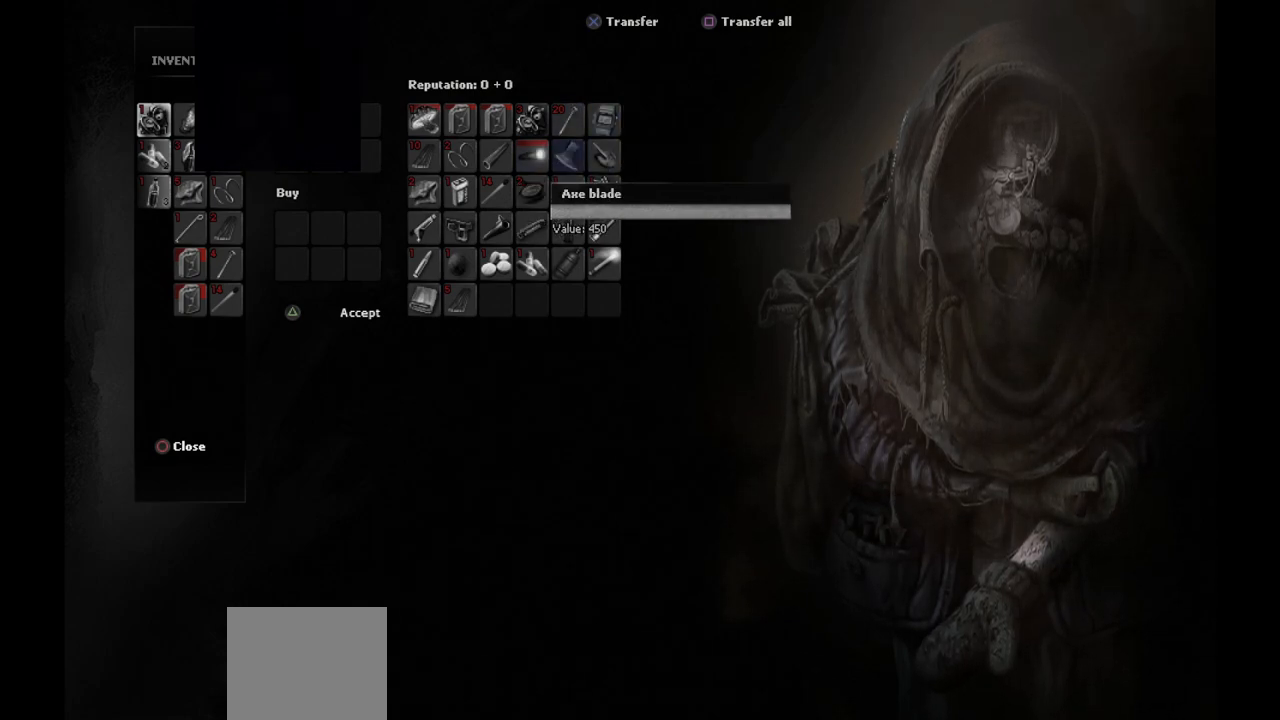
{"buttons": ["DPAD_UP"], "left_stick": "center", "right_stick": "center", "events": [[17, "DPAD_DOWN", "down"], [150, "DPAD_DOWN", "up"], [483, "DPAD_UP", "down"]]}
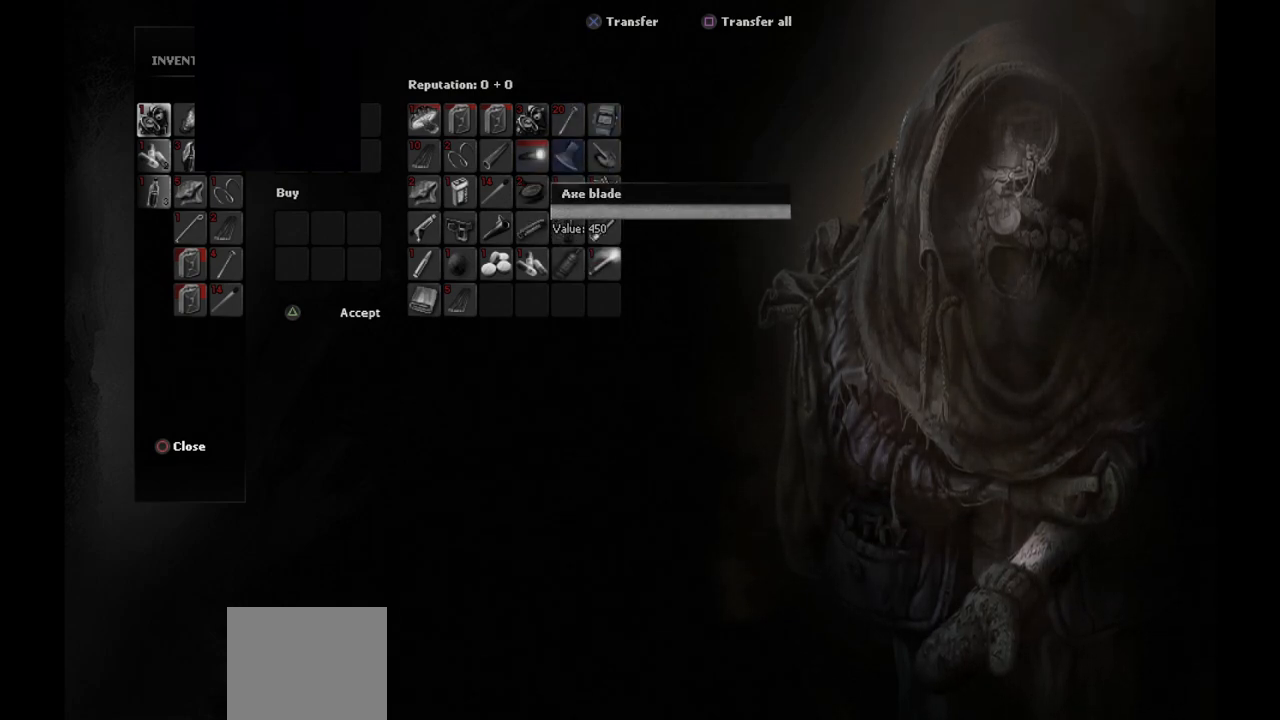
{"buttons": [], "left_stick": "center", "right_stick": "center", "events": [[67, "DPAD_UP", "up"], [217, "DPAD_LEFT", "down"], [300, "DPAD_LEFT", "up"], [400, "DPAD_LEFT", "down"], [483, "DPAD_LEFT", "up"]]}
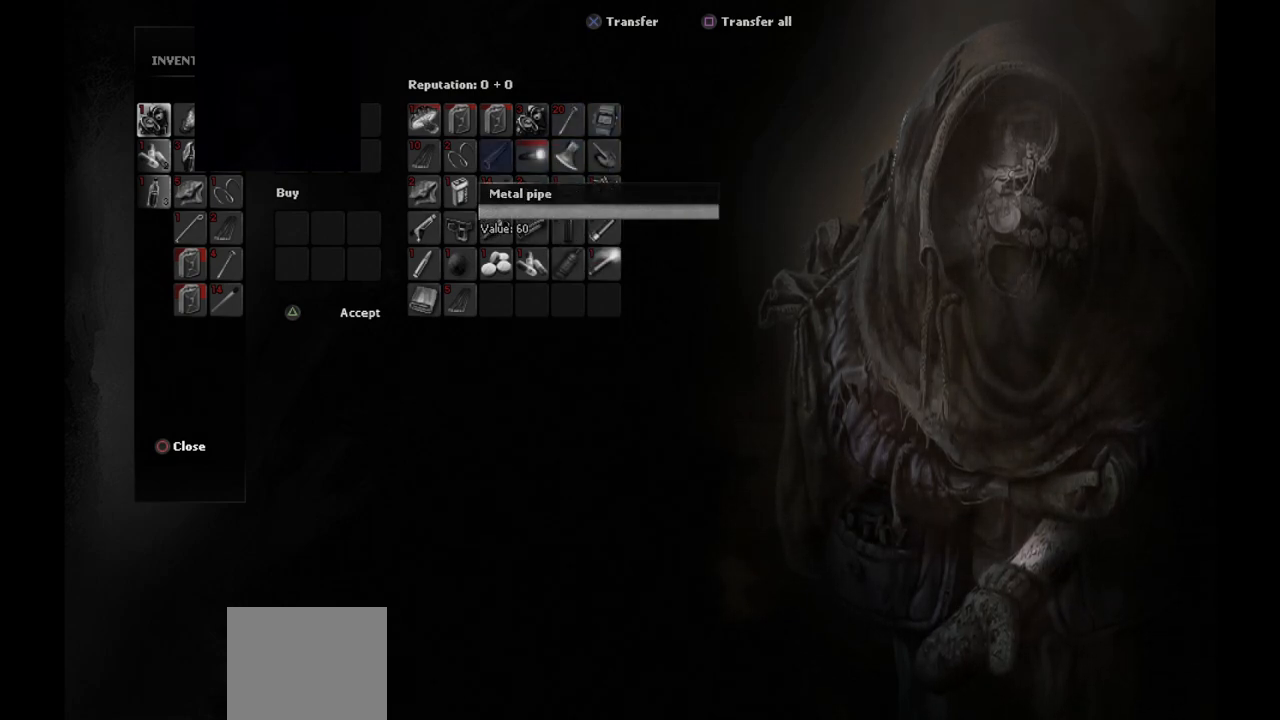
{"buttons": ["DPAD_LEFT"], "left_stick": "center", "right_stick": "center", "events": [[83, "DPAD_LEFT", "down"], [183, "DPAD_LEFT", "up"], [267, "DPAD_LEFT", "down"], [383, "DPAD_LEFT", "up"], [467, "DPAD_LEFT", "down"]]}
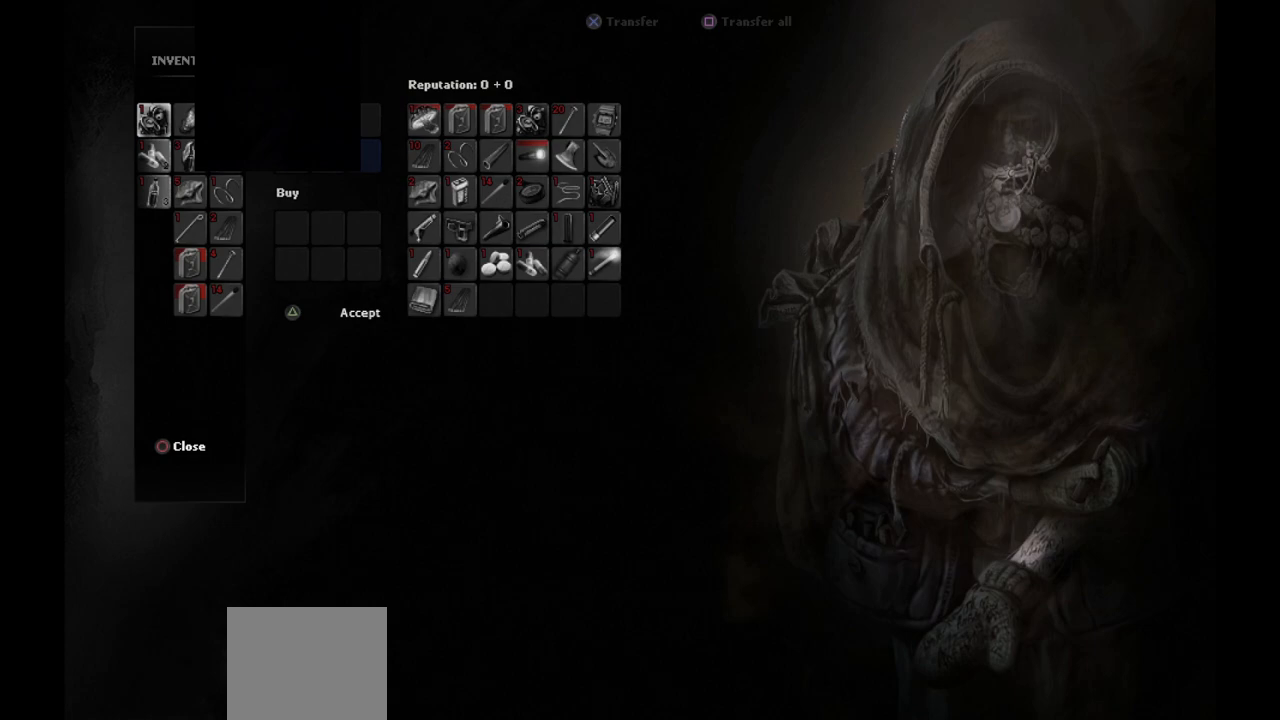
{"buttons": [], "left_stick": "center", "right_stick": "center", "events": [[67, "DPAD_LEFT", "up"], [167, "DPAD_LEFT", "down"], [267, "DPAD_LEFT", "up"], [350, "DPAD_LEFT", "down"], [467, "DPAD_LEFT", "up"]]}
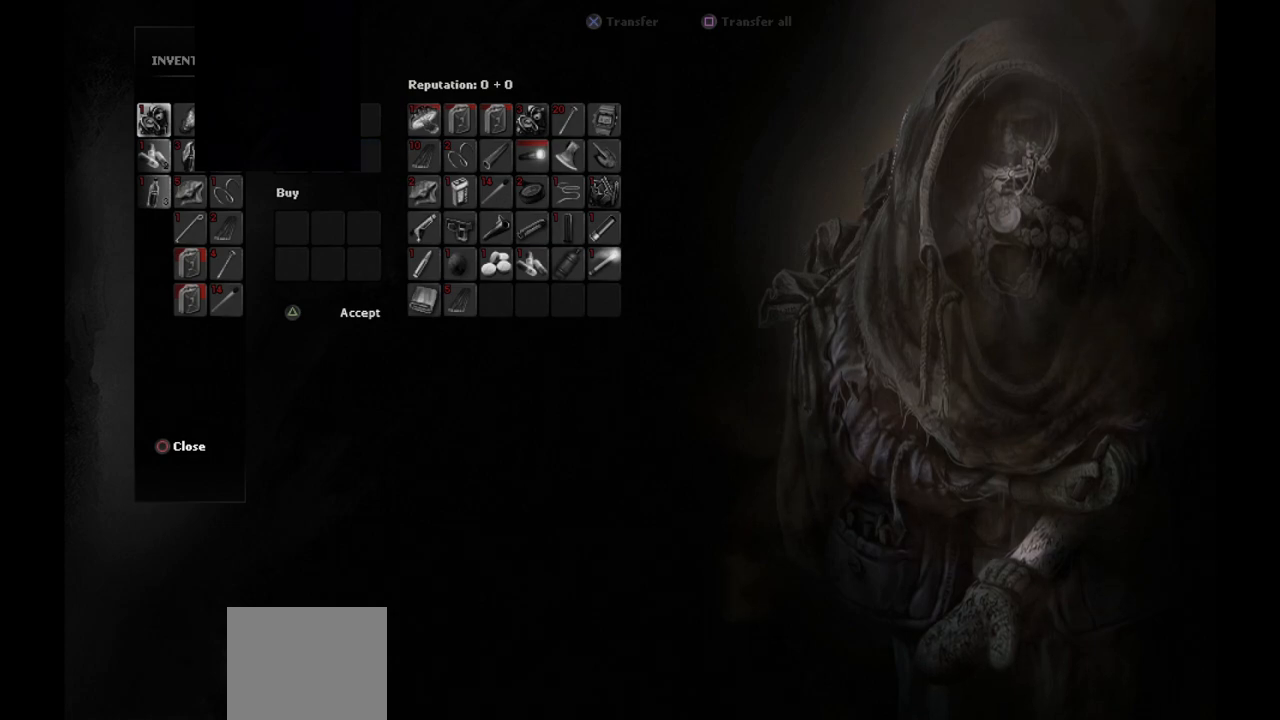
{"buttons": [], "left_stick": "center", "right_stick": "center", "events": [[67, "DPAD_LEFT", "down"], [167, "DPAD_LEFT", "up"], [400, "DPAD_UP", "down"], [467, "DPAD_UP", "up"]]}